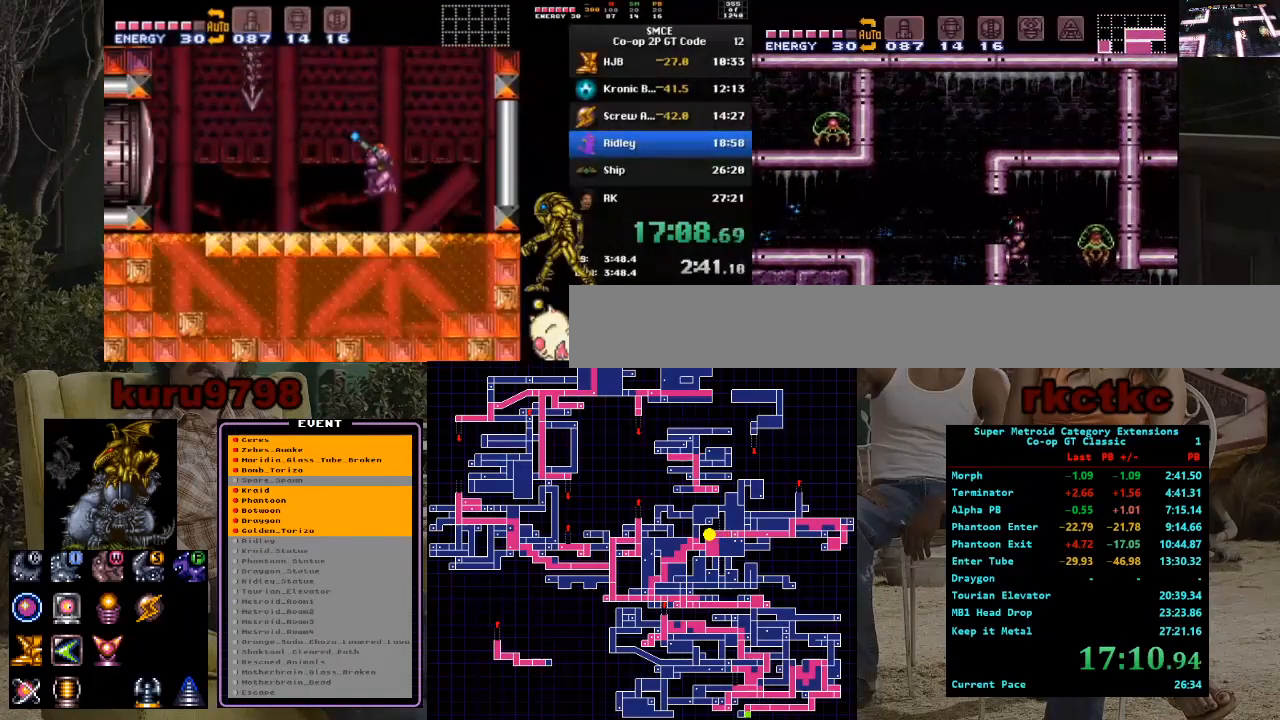
Gameplay with a controller (Nintendo layout); each line is a JSON object with the inputs held at the frame after it. "events" lists button and stick changes between this image and that frame as [ms after this image, input, new state], when the widget could be followed in between. Not read: A B L3 R3.
{"buttons": ["DPAD_LEFT"], "events": [[167, "X", "down"], [283, "X", "up"]]}
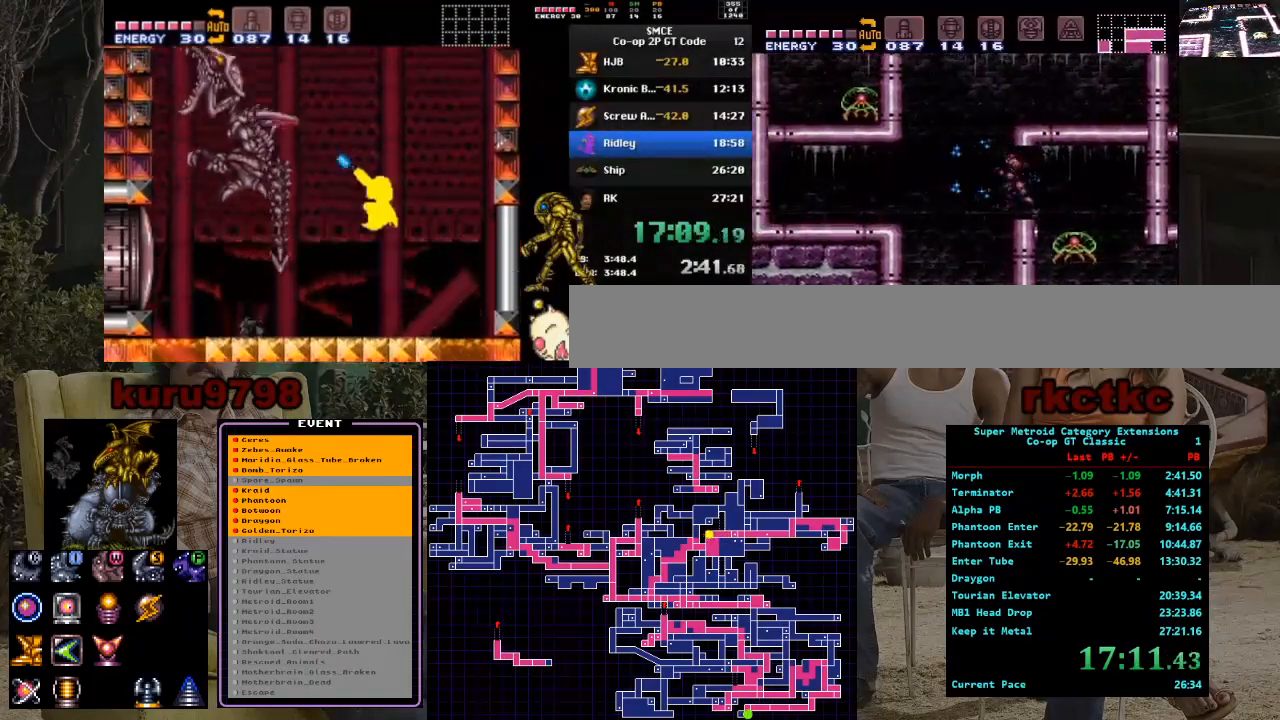
{"buttons": ["DPAD_LEFT"], "events": [[83, "DPAD_LEFT", "up"], [183, "DPAD_RIGHT", "down"], [217, "DPAD_RIGHT", "up"], [267, "DPAD_LEFT", "down"]]}
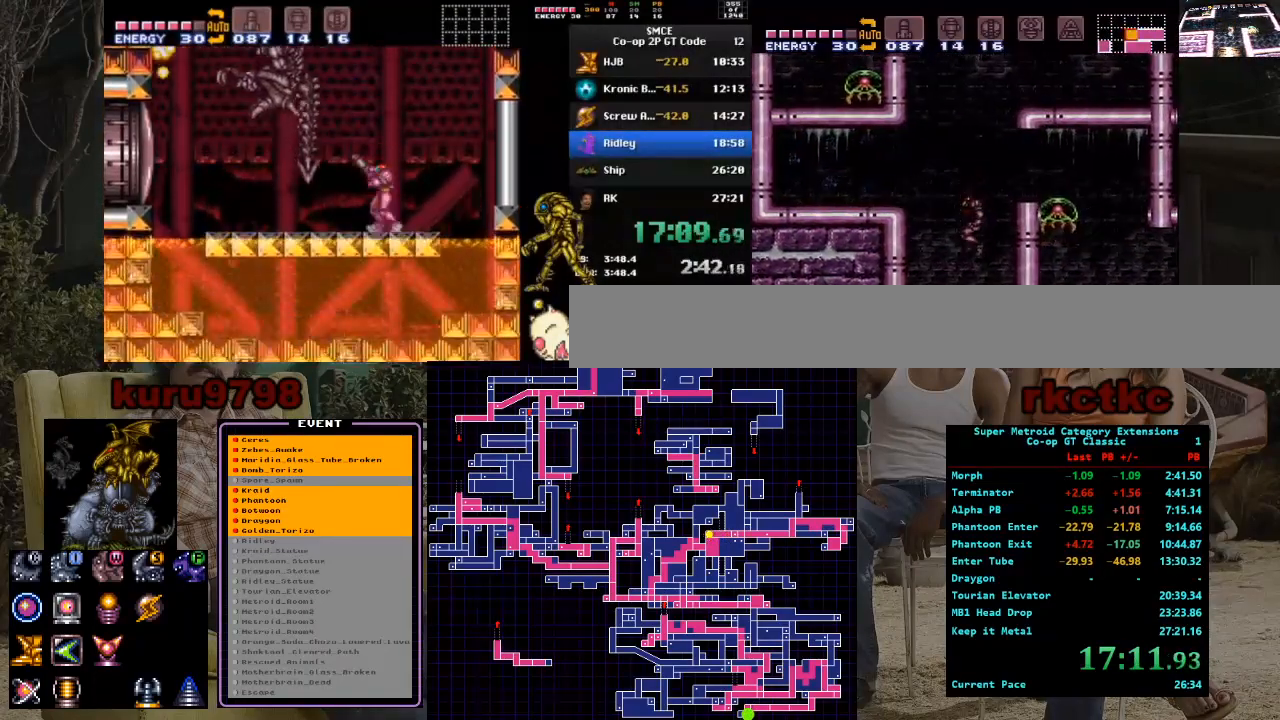
{"buttons": ["DPAD_LEFT"], "events": []}
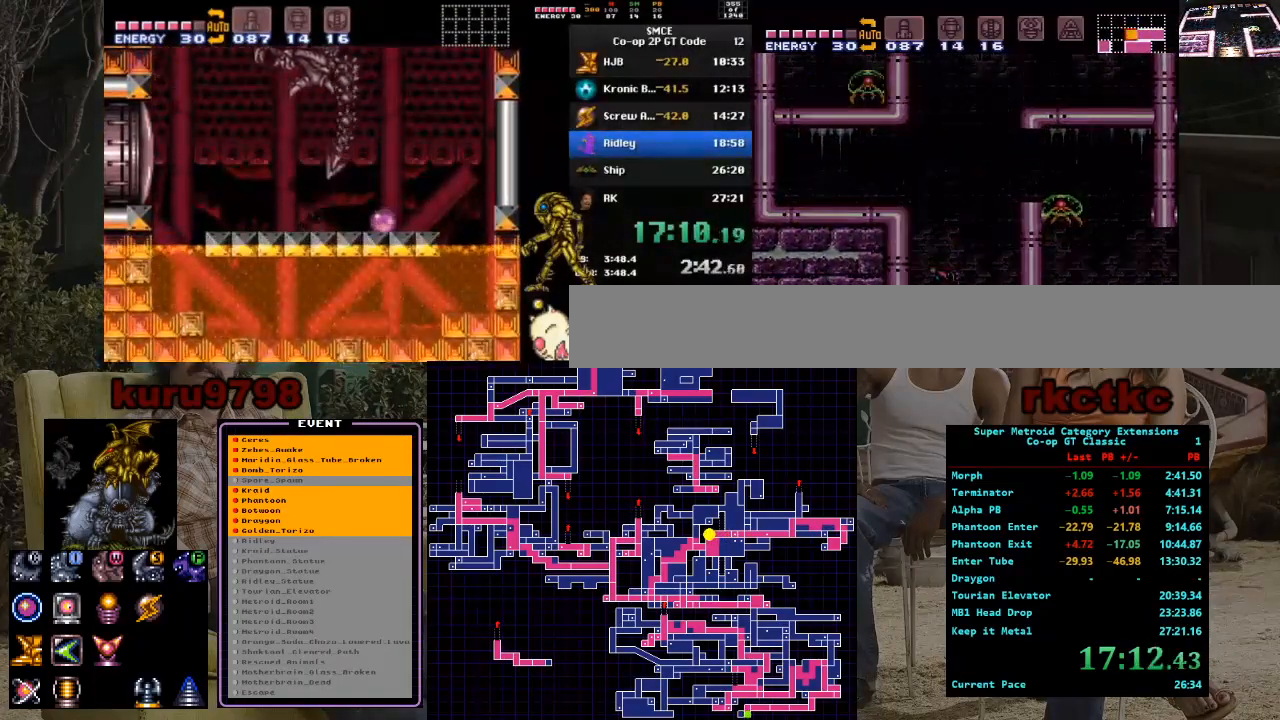
{"buttons": [], "events": [[117, "DPAD_LEFT", "up"]]}
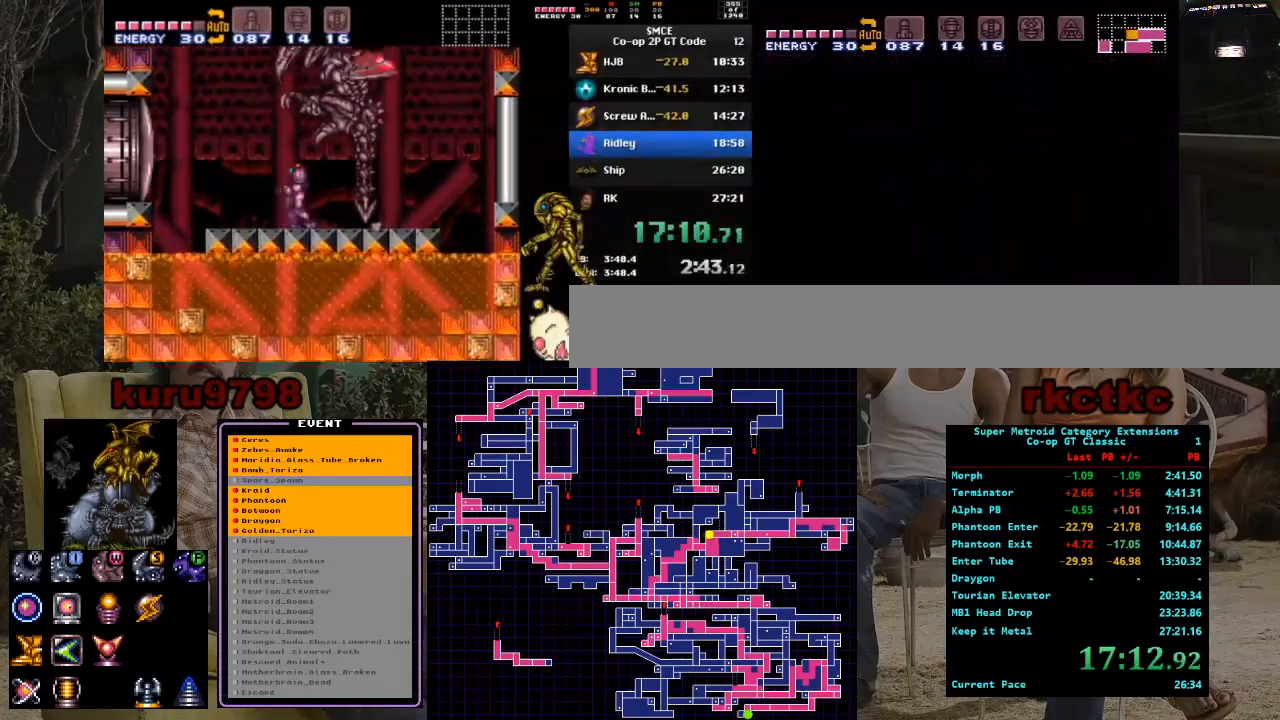
{"buttons": [], "events": []}
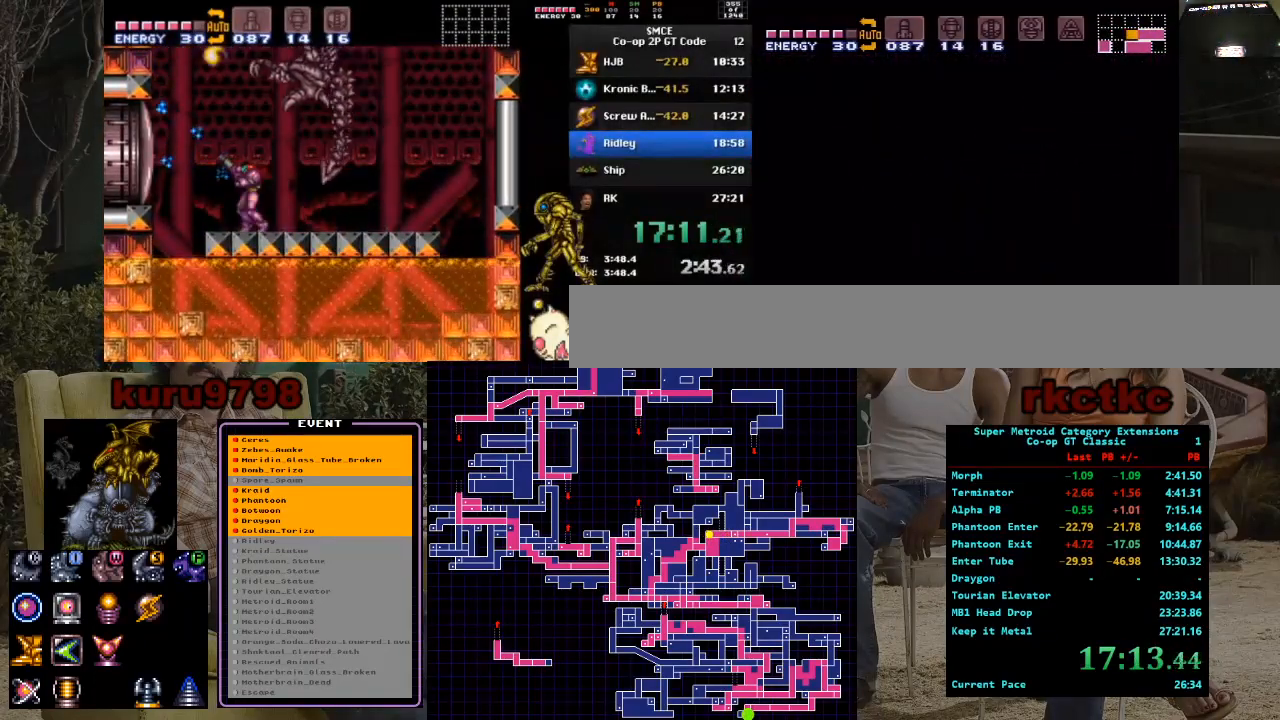
{"buttons": [], "events": []}
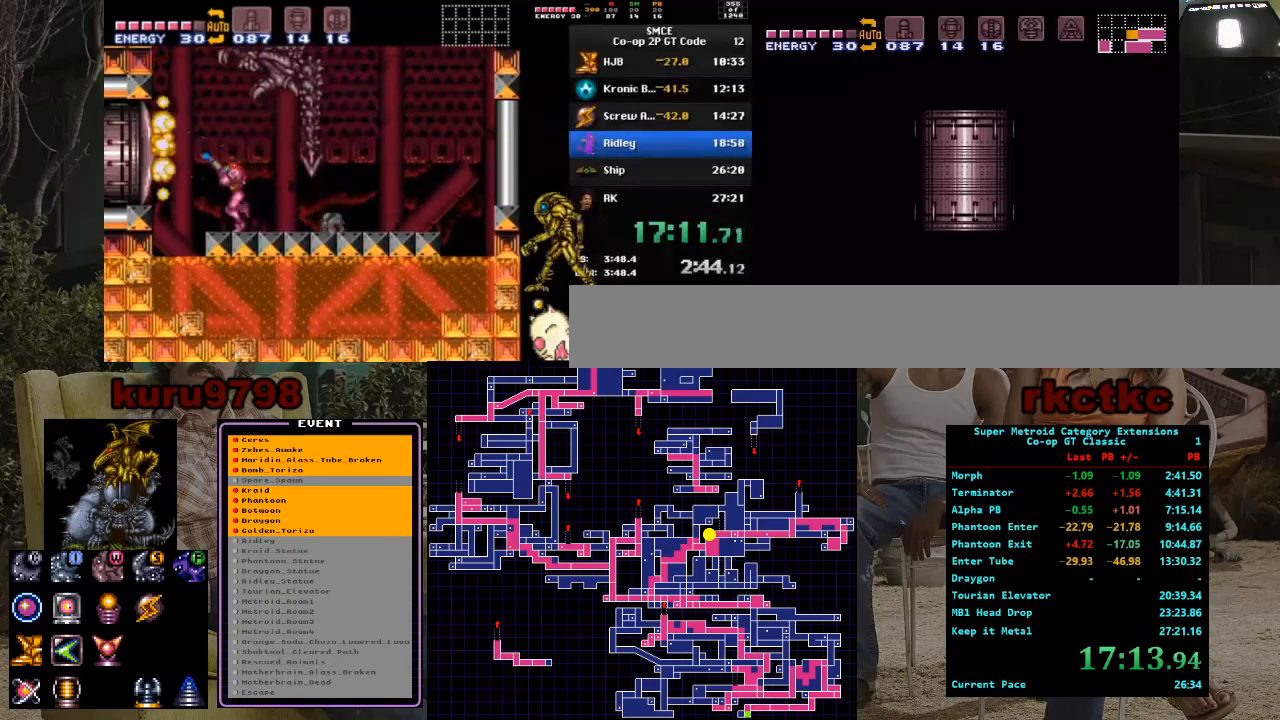
{"buttons": [], "events": []}
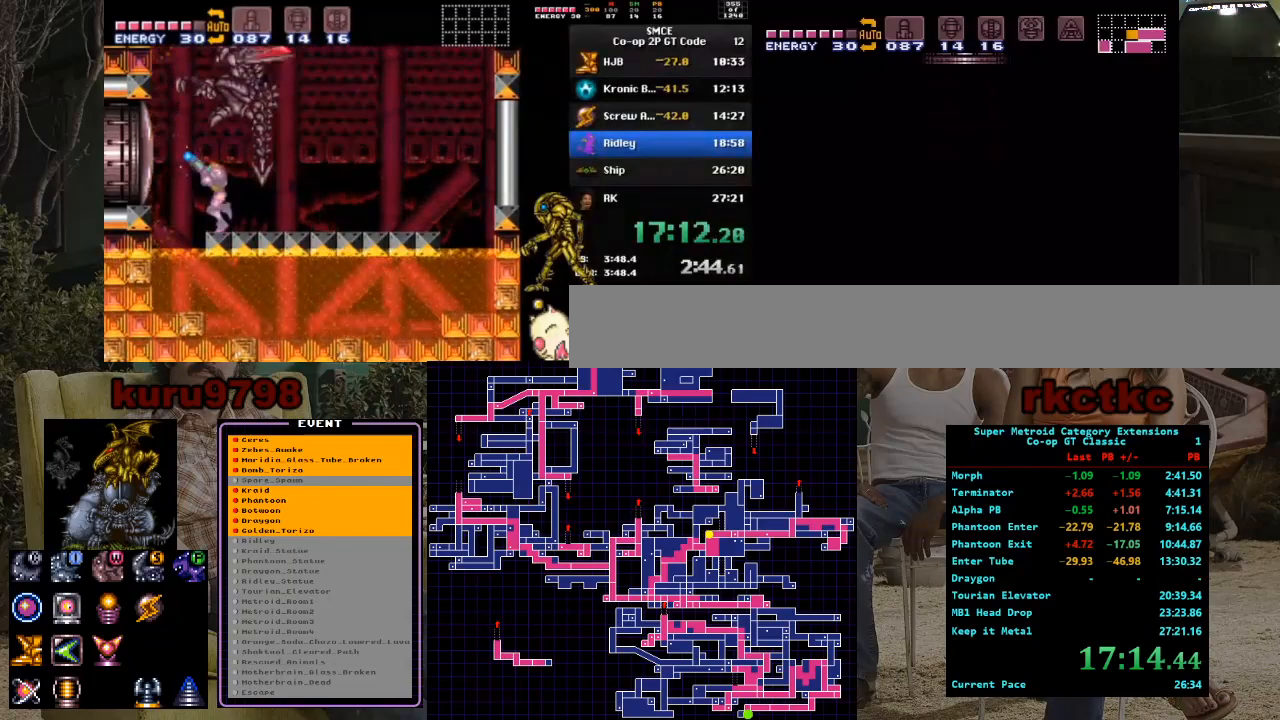
{"buttons": ["DPAD_RIGHT"], "events": [[367, "DPAD_RIGHT", "down"]]}
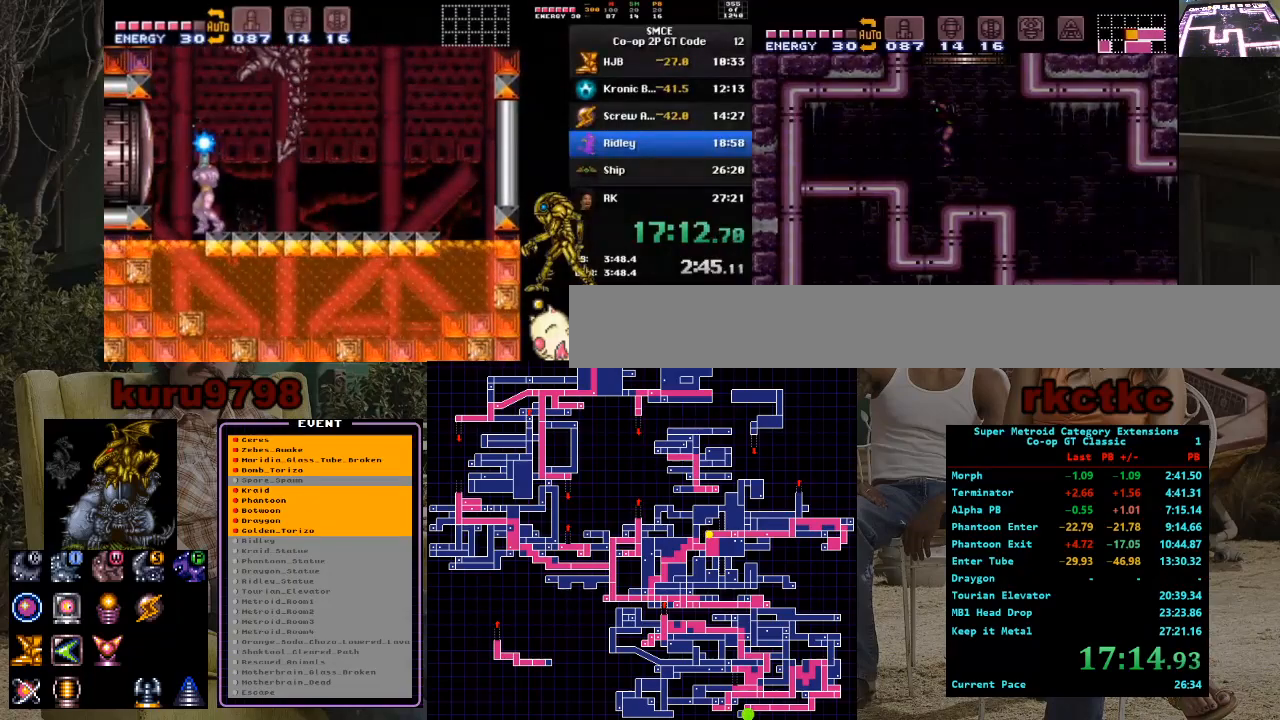
{"buttons": ["DPAD_LEFT"], "events": [[233, "DPAD_RIGHT", "up"], [283, "DPAD_LEFT", "down"]]}
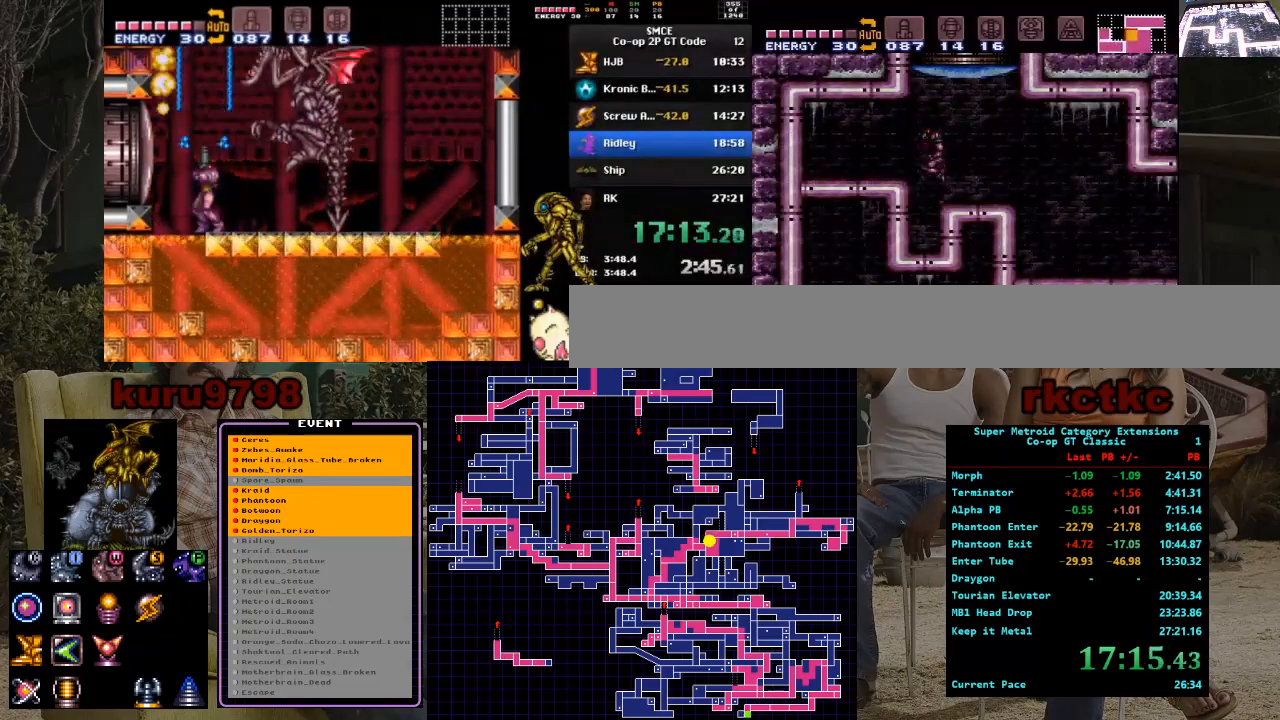
{"buttons": ["DPAD_LEFT"], "events": []}
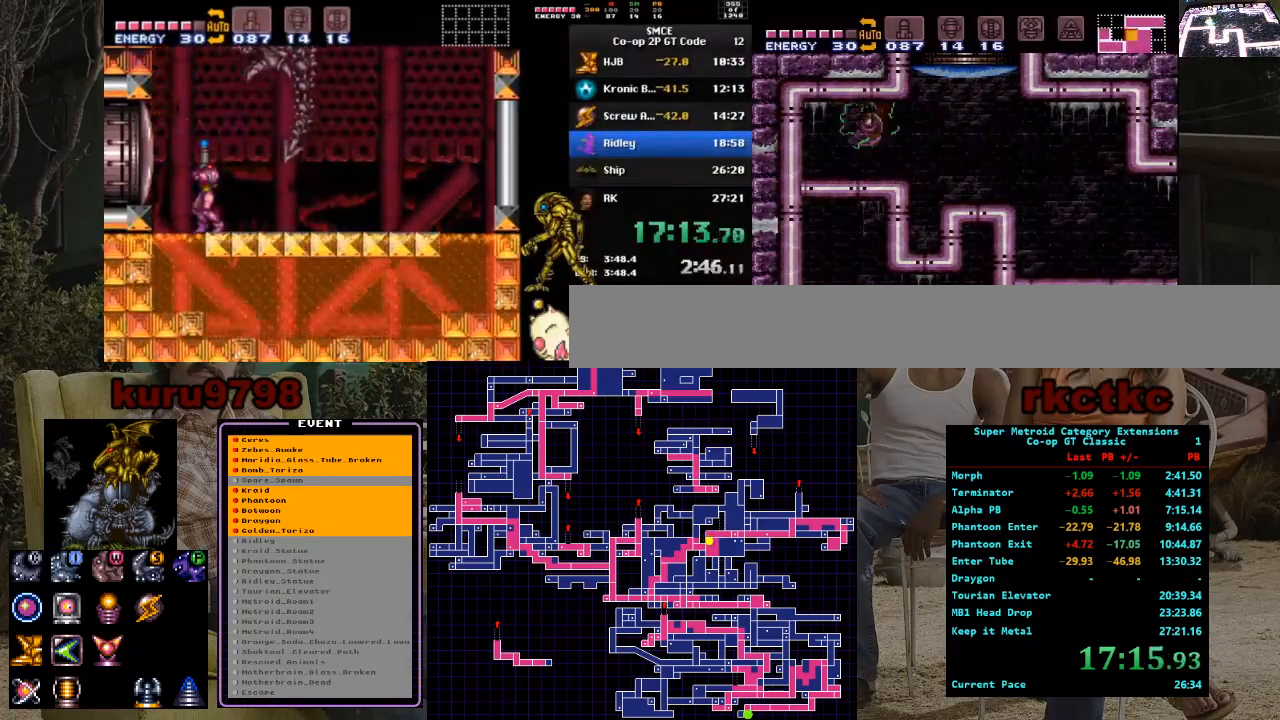
{"buttons": ["DPAD_RIGHT"], "events": [[150, "DPAD_LEFT", "up"], [233, "DPAD_RIGHT", "down"]]}
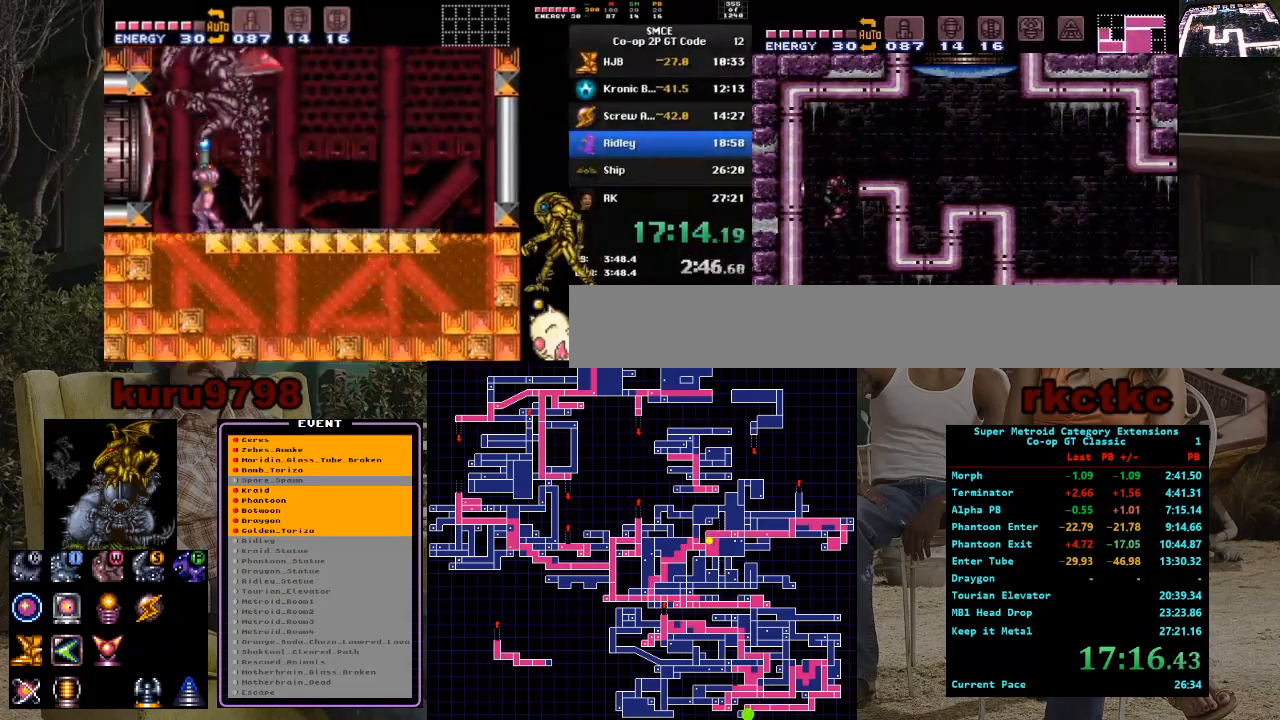
{"buttons": ["DPAD_RIGHT"], "events": []}
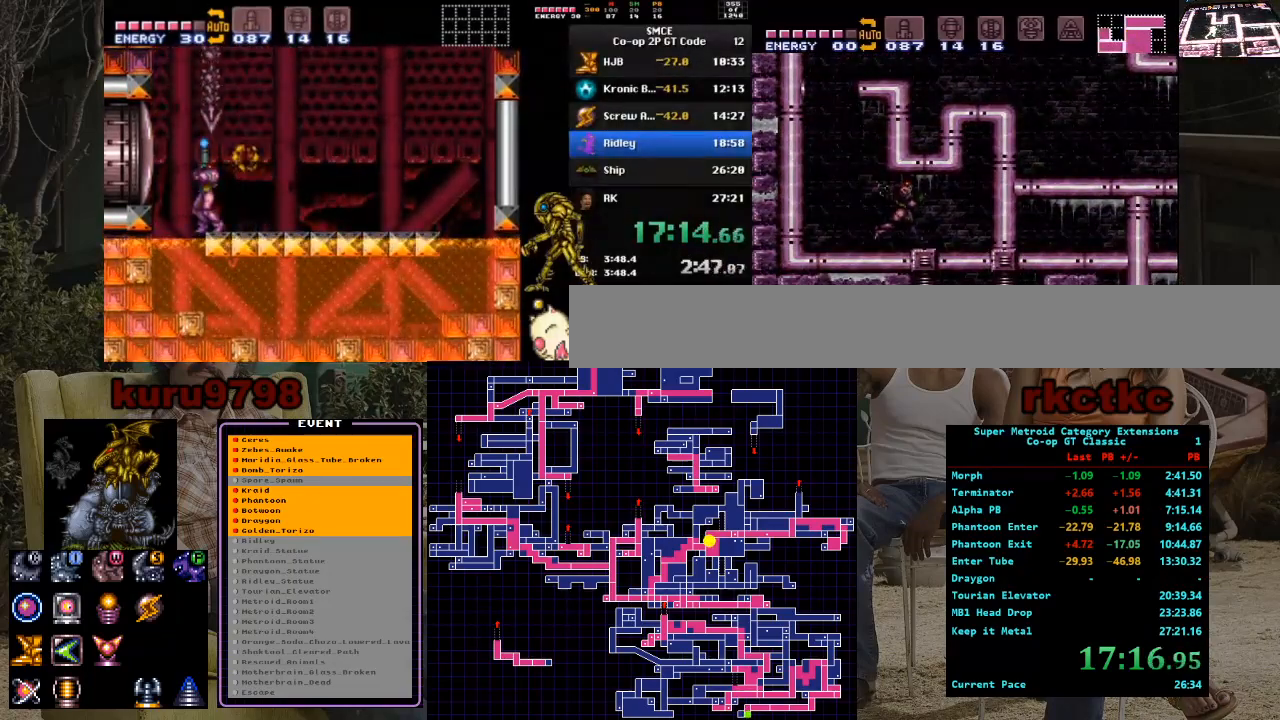
{"buttons": [], "events": [[50, "DPAD_RIGHT", "up"], [100, "DPAD_DOWN", "down"], [233, "DPAD_DOWN", "up"]]}
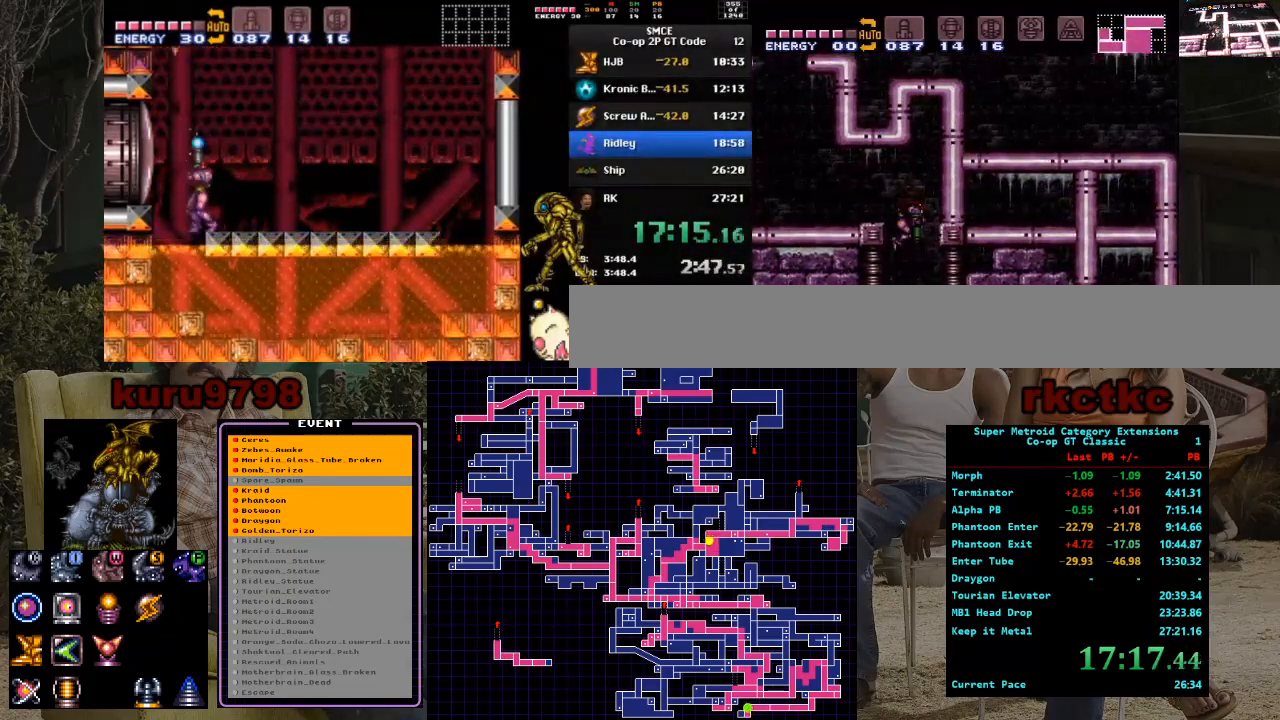
{"buttons": ["DPAD_LEFT"], "events": [[100, "DPAD_LEFT", "down"]]}
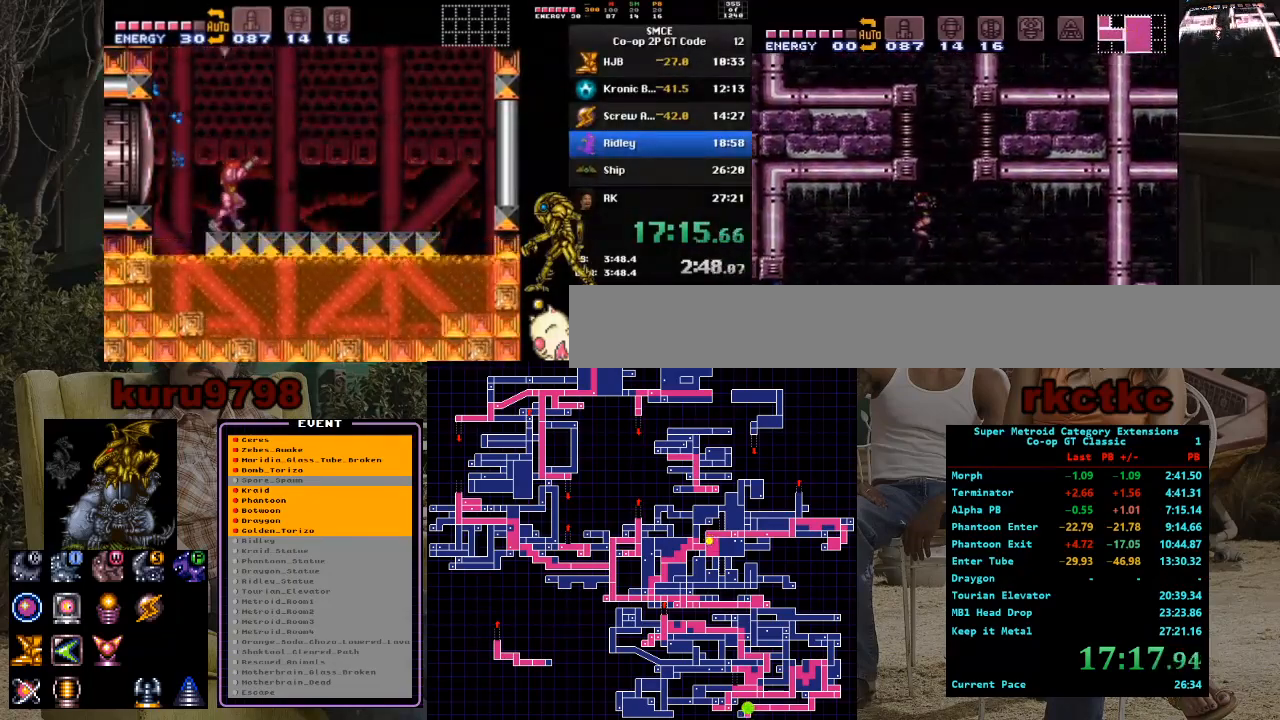
{"buttons": ["DPAD_LEFT"], "events": [[50, "X", "down"], [117, "DPAD_LEFT", "up"], [267, "DPAD_LEFT", "down"], [267, "X", "up"]]}
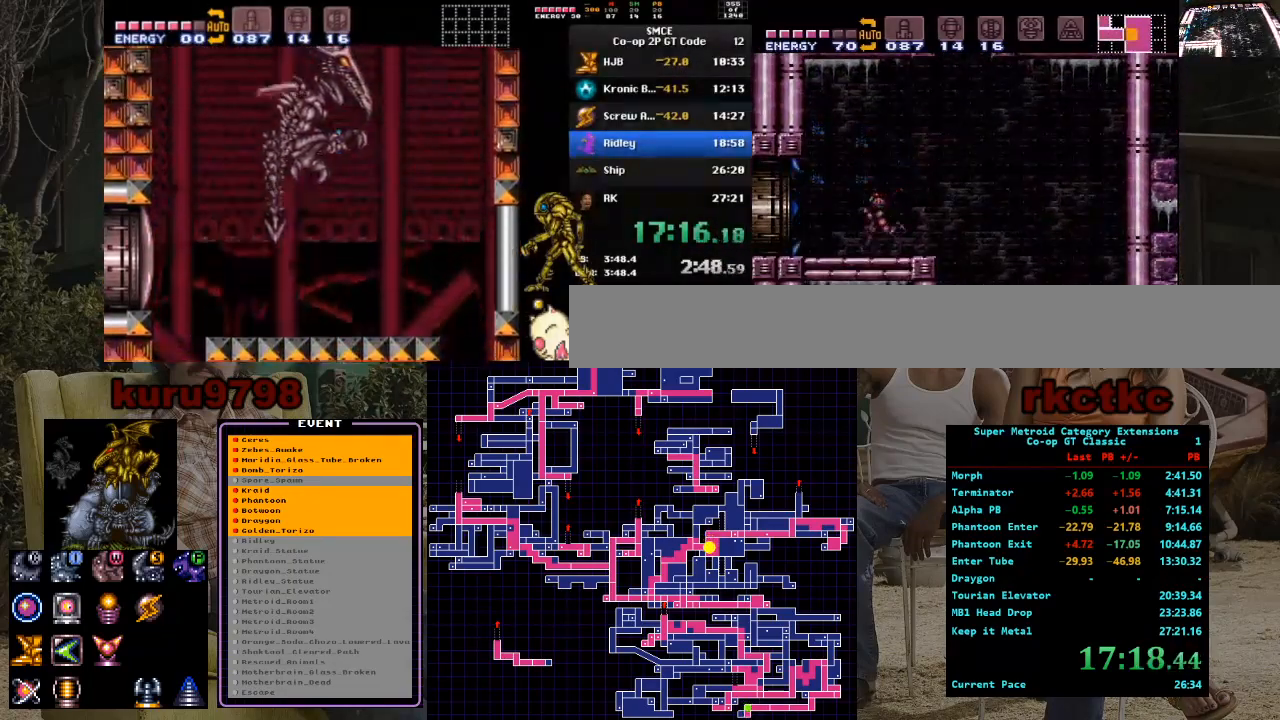
{"buttons": ["DPAD_LEFT"], "events": []}
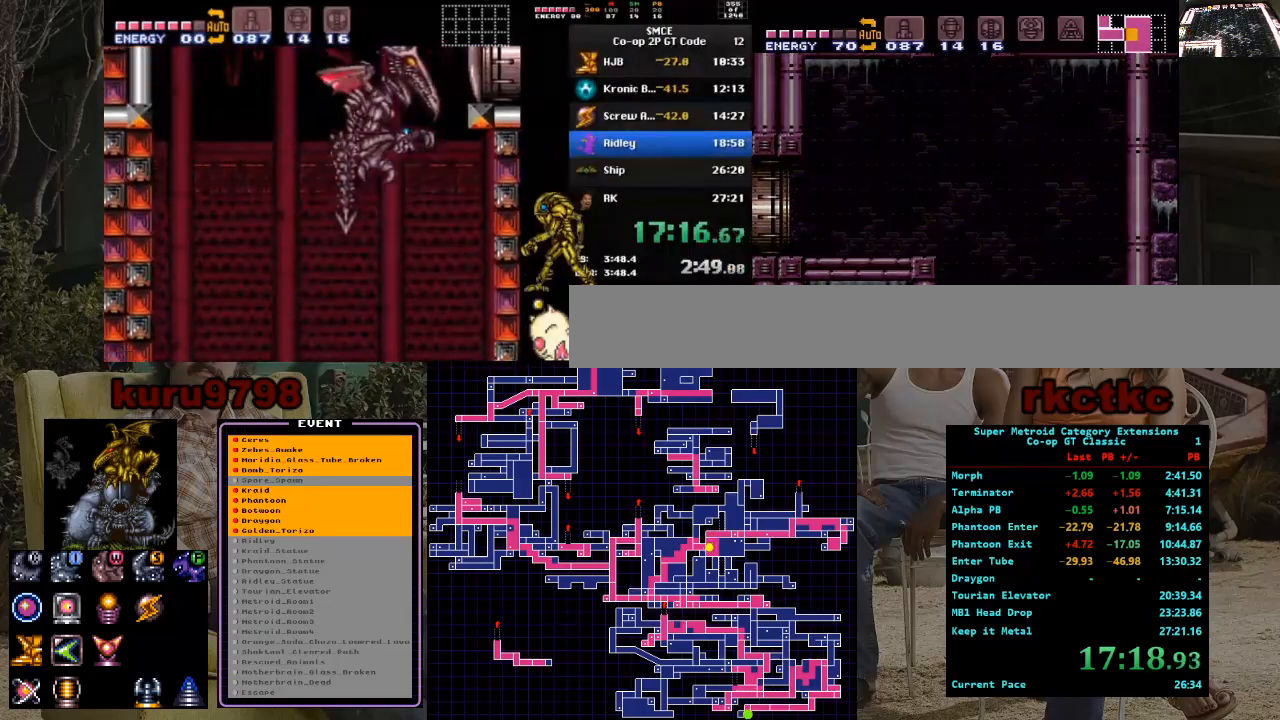
{"buttons": [], "events": [[133, "DPAD_LEFT", "up"]]}
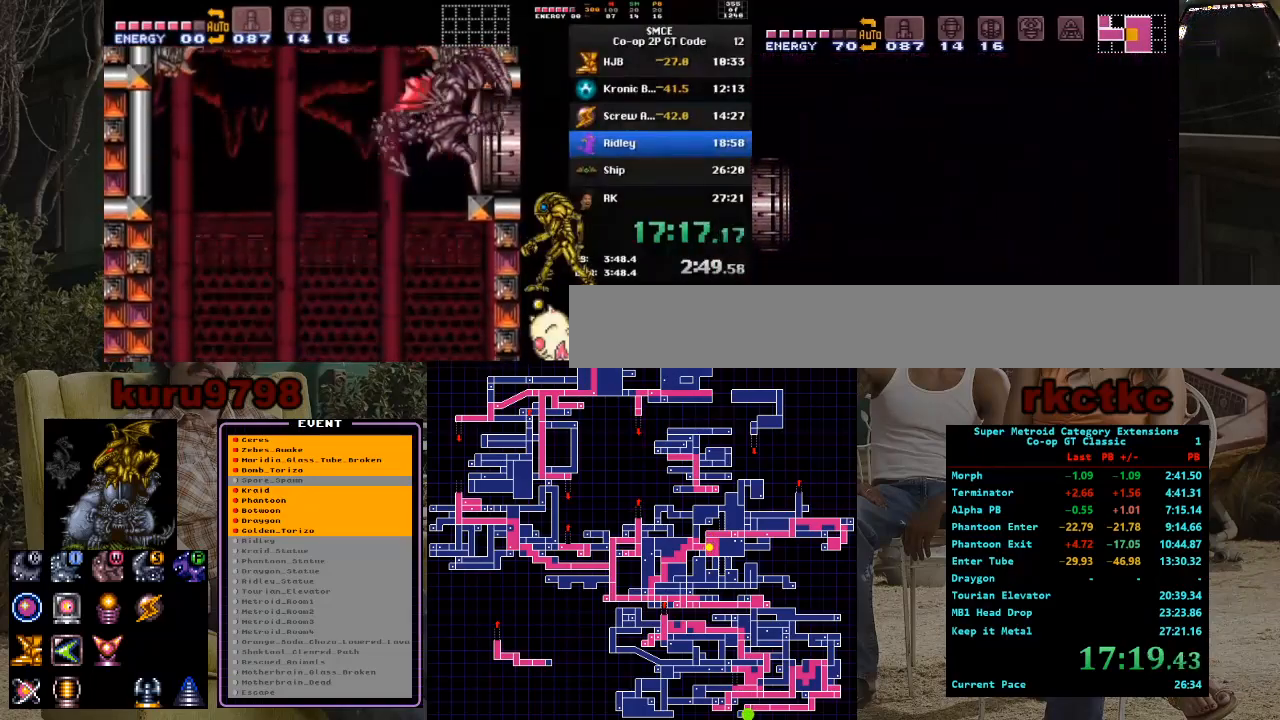
{"buttons": [], "events": []}
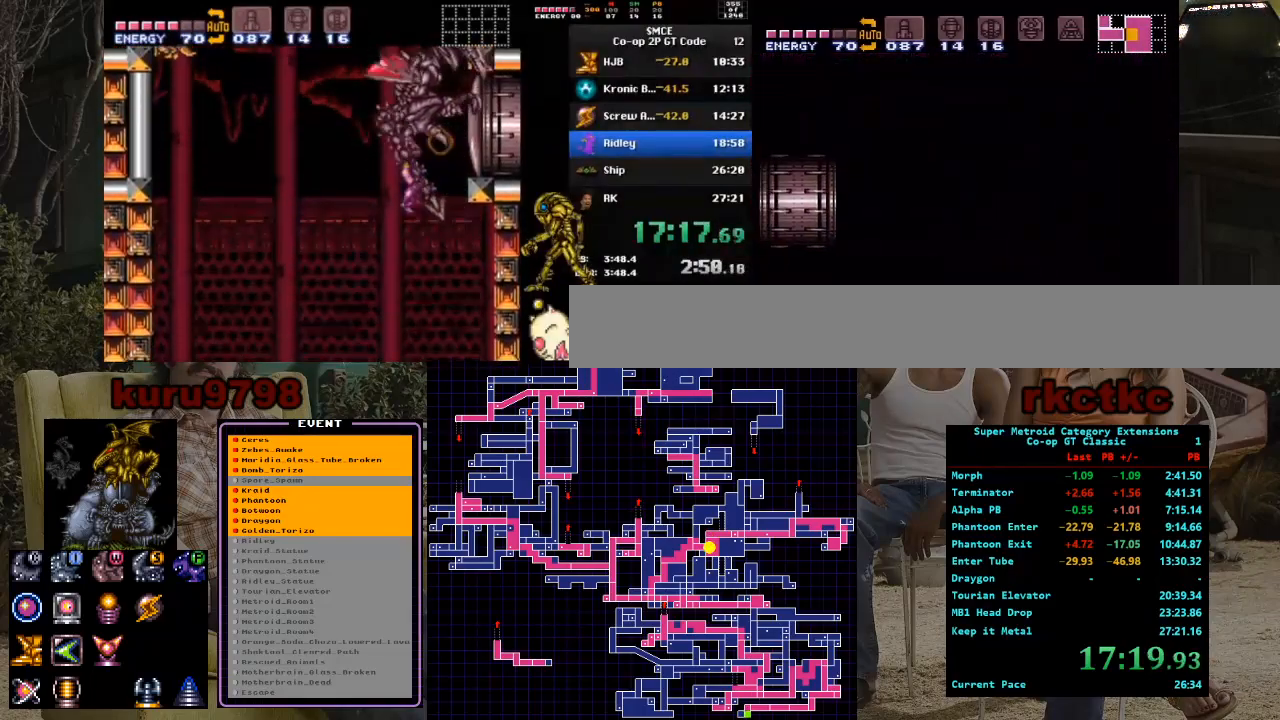
{"buttons": [], "events": []}
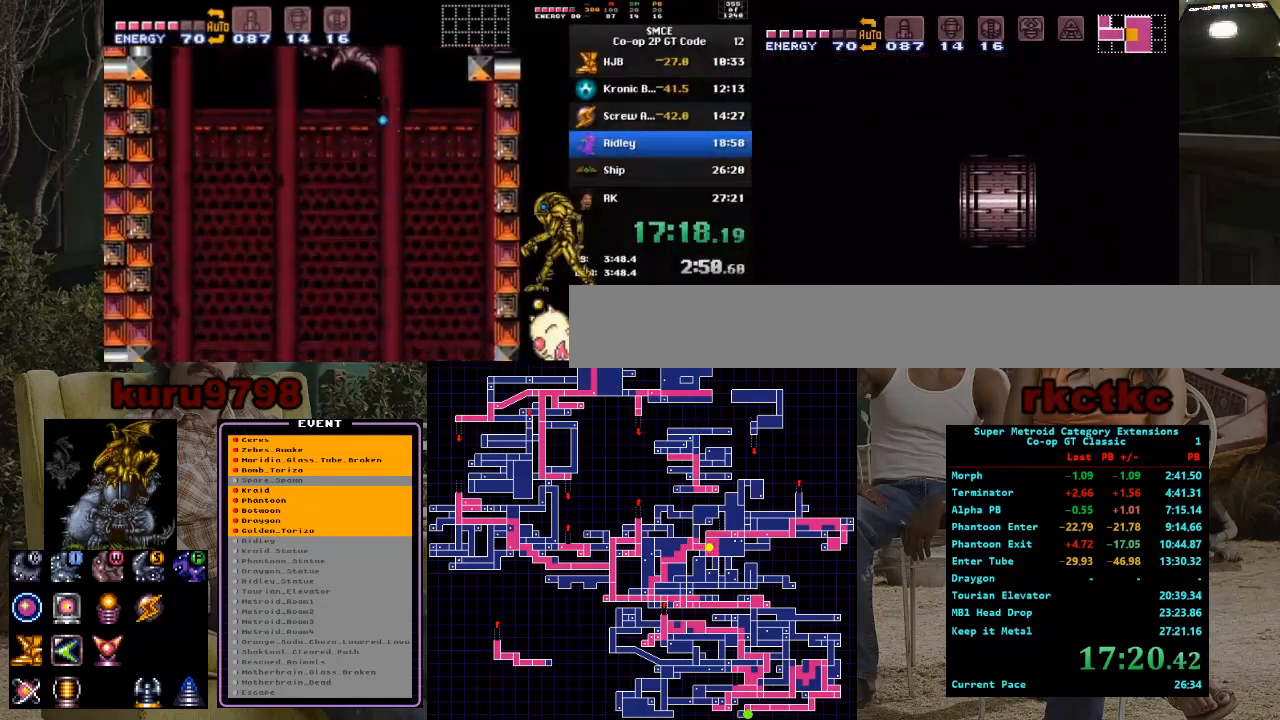
{"buttons": ["DPAD_LEFT"], "events": [[350, "DPAD_LEFT", "down"]]}
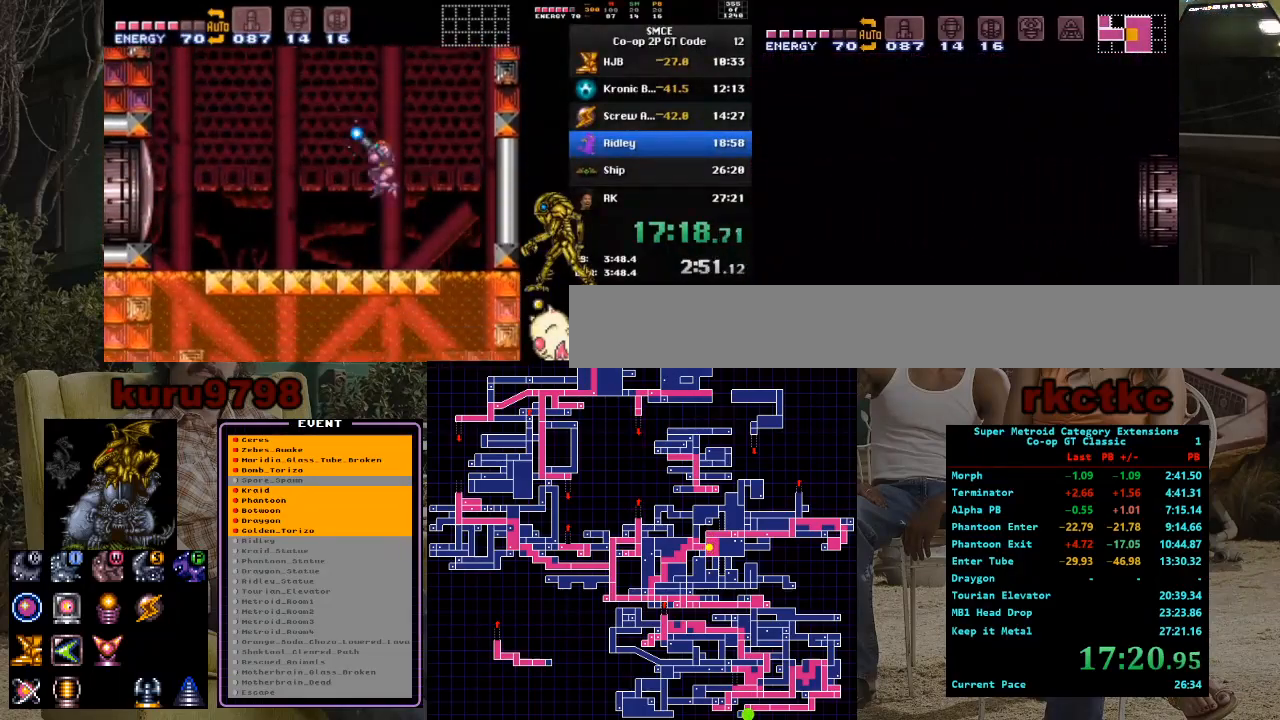
{"buttons": ["DPAD_LEFT"], "events": [[117, "DPAD_LEFT", "up"], [317, "DPAD_LEFT", "down"]]}
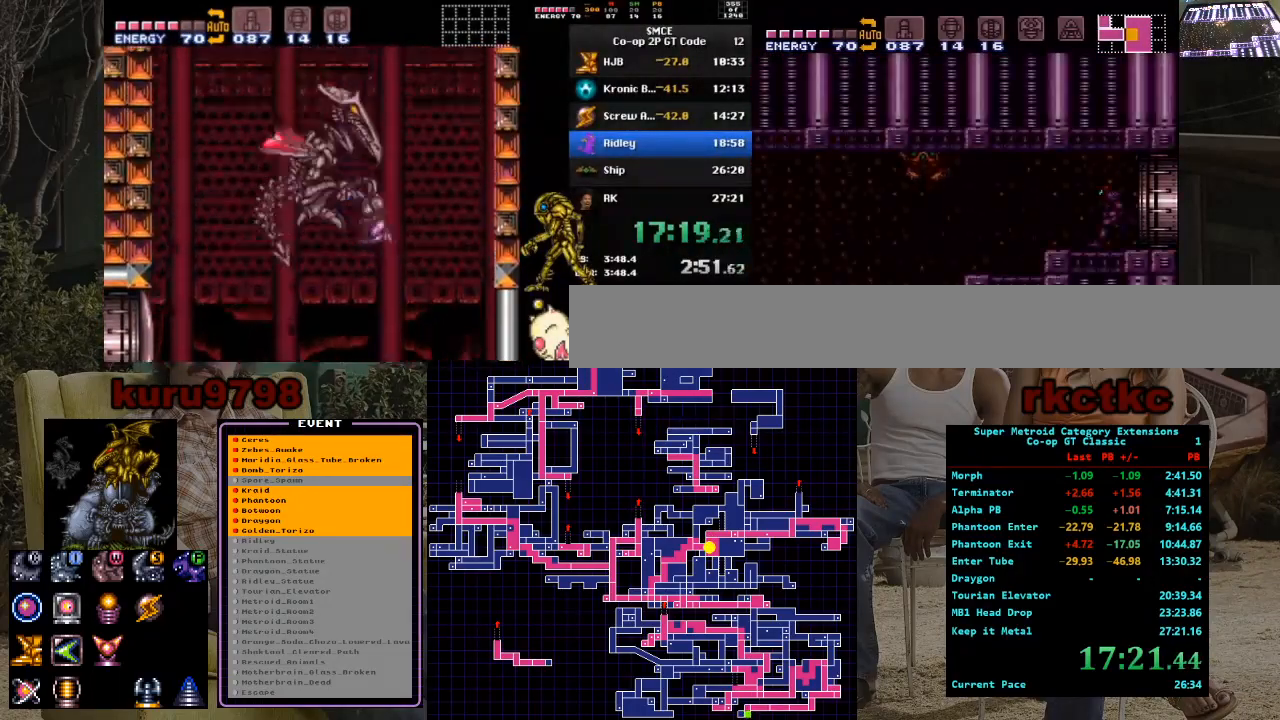
{"buttons": ["DPAD_LEFT"], "events": []}
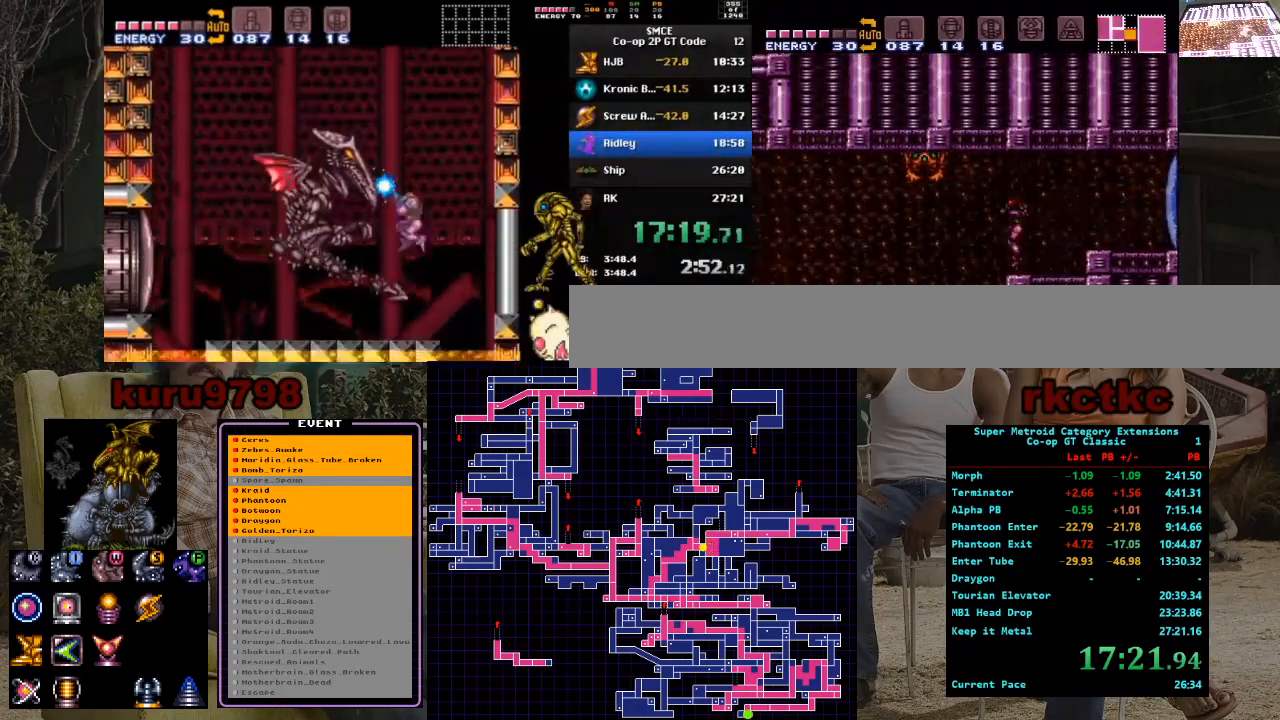
{"buttons": ["DPAD_LEFT"], "events": []}
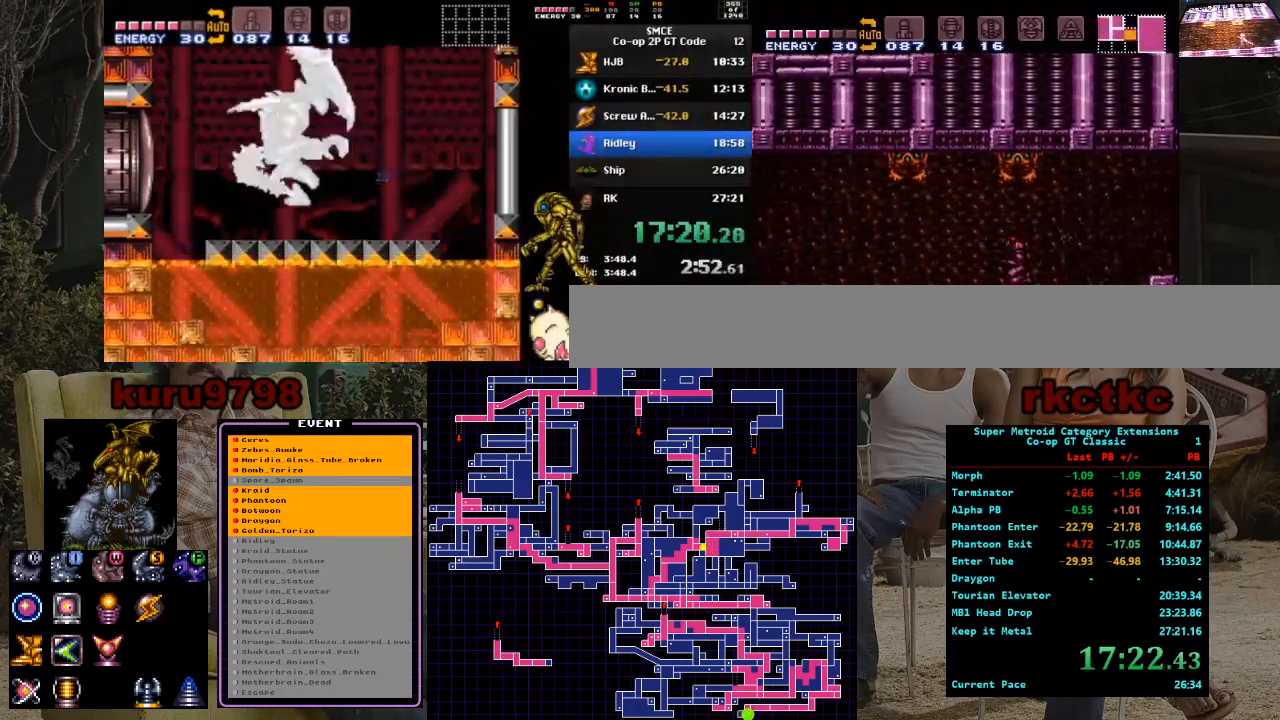
{"buttons": ["DPAD_RIGHT"], "events": [[433, "DPAD_LEFT", "up"], [500, "DPAD_RIGHT", "down"]]}
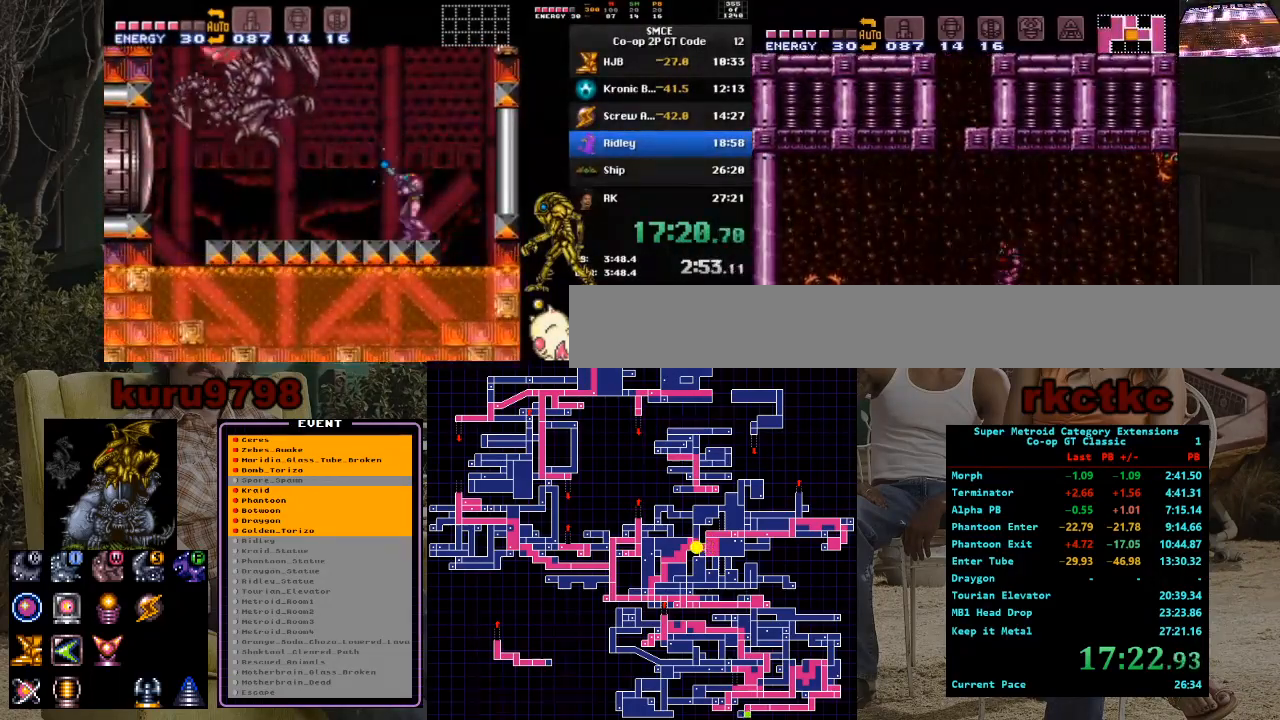
{"buttons": ["DPAD_LEFT"], "events": [[317, "DPAD_RIGHT", "up"], [367, "DPAD_LEFT", "down"]]}
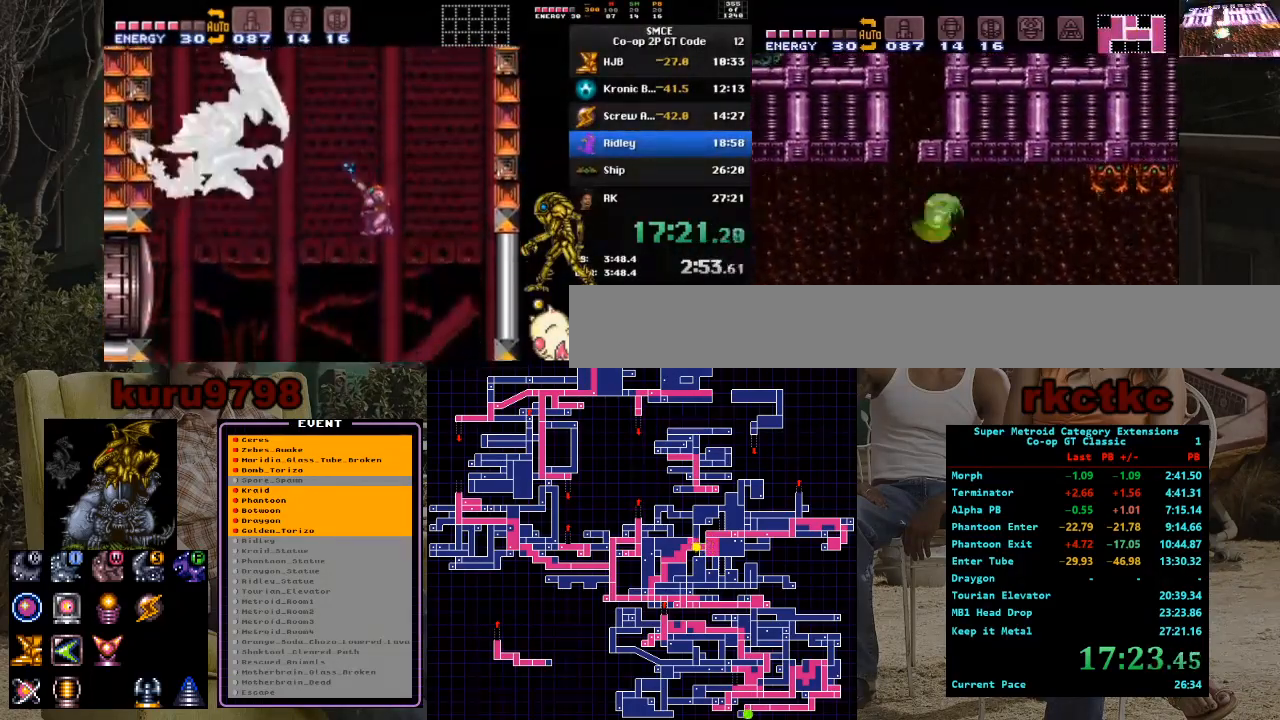
{"buttons": ["DPAD_RIGHT"], "events": [[100, "DPAD_LEFT", "up"], [117, "DPAD_RIGHT", "down"]]}
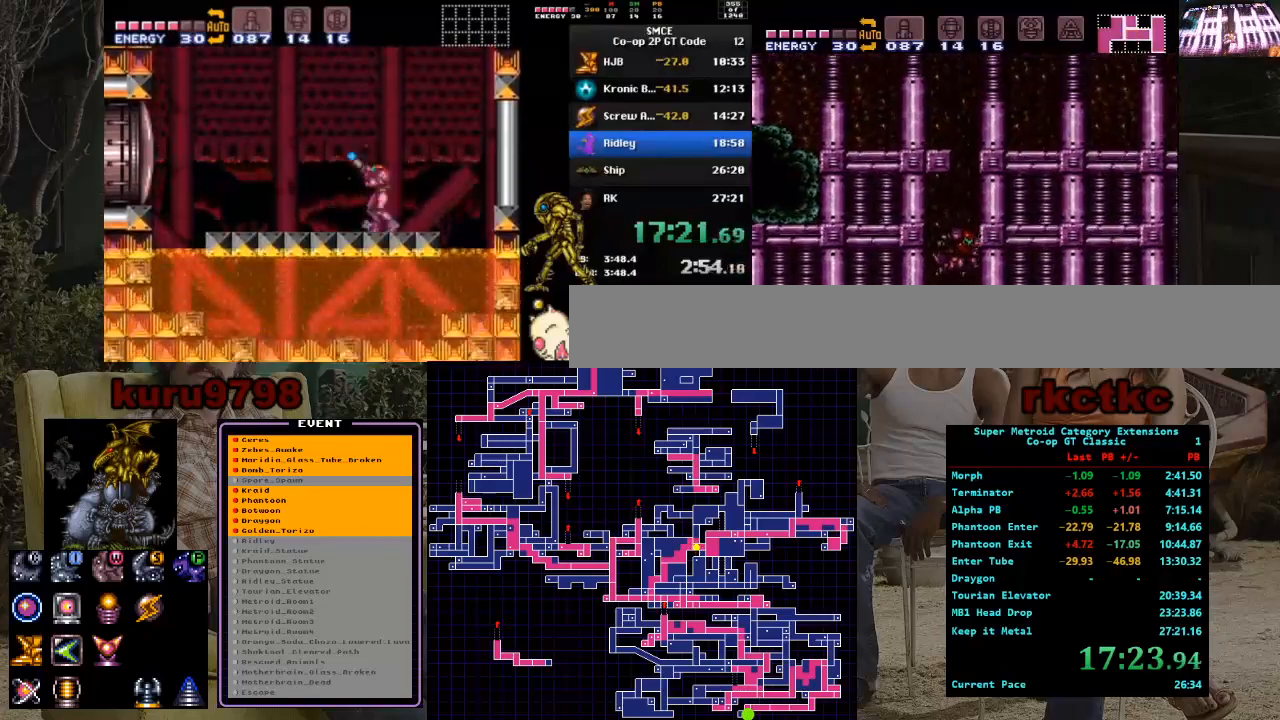
{"buttons": ["DPAD_UP"], "events": [[133, "DPAD_LEFT", "down"], [133, "DPAD_RIGHT", "up"], [433, "DPAD_LEFT", "up"], [433, "DPAD_UP", "down"]]}
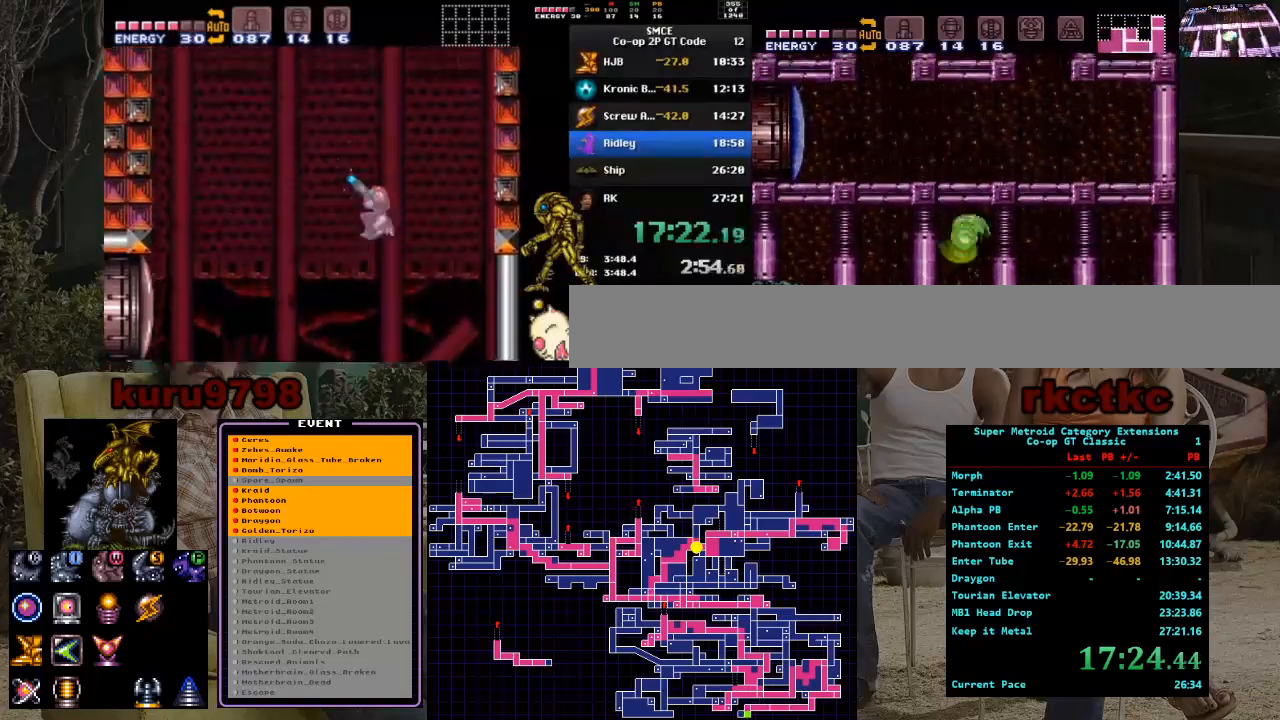
{"buttons": [], "events": [[17, "X", "down"], [67, "DPAD_LEFT", "down"], [67, "DPAD_UP", "up"], [100, "X", "up"], [250, "DPAD_LEFT", "up"]]}
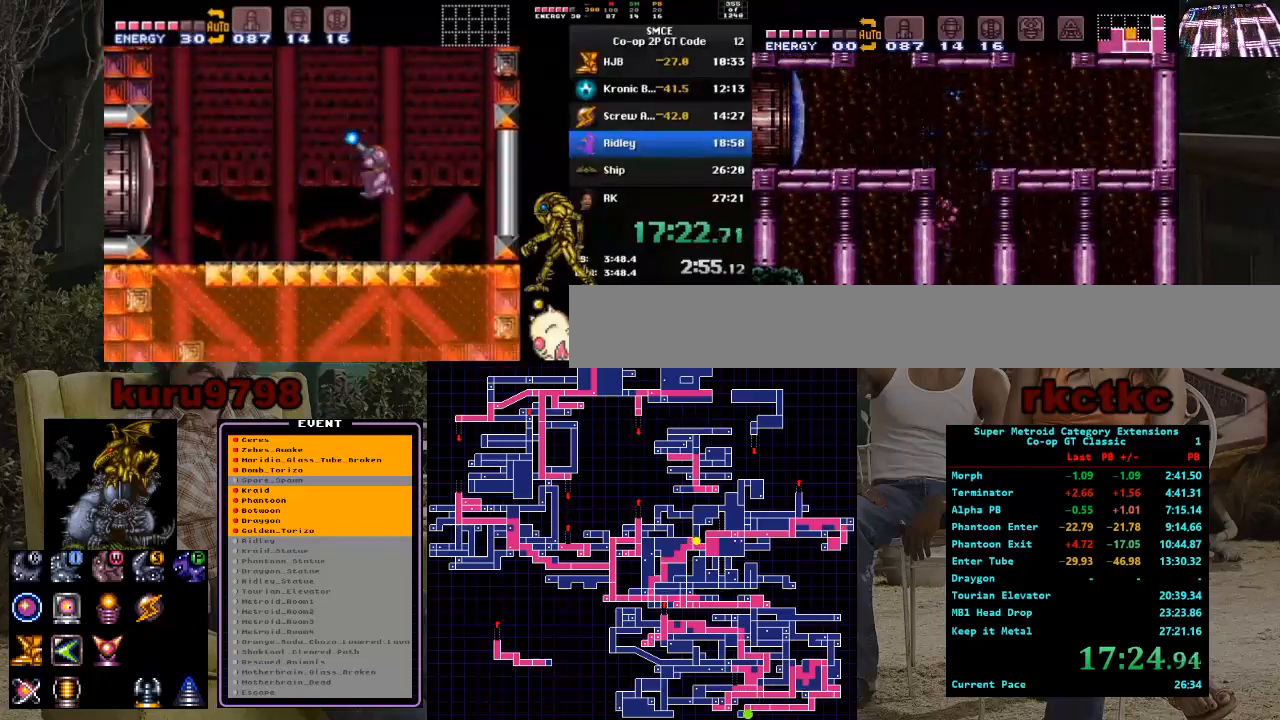
{"buttons": ["DPAD_LEFT"], "events": [[67, "X", "down"], [100, "DPAD_LEFT", "down"], [217, "DPAD_LEFT", "up"], [217, "X", "up"], [350, "DPAD_LEFT", "down"]]}